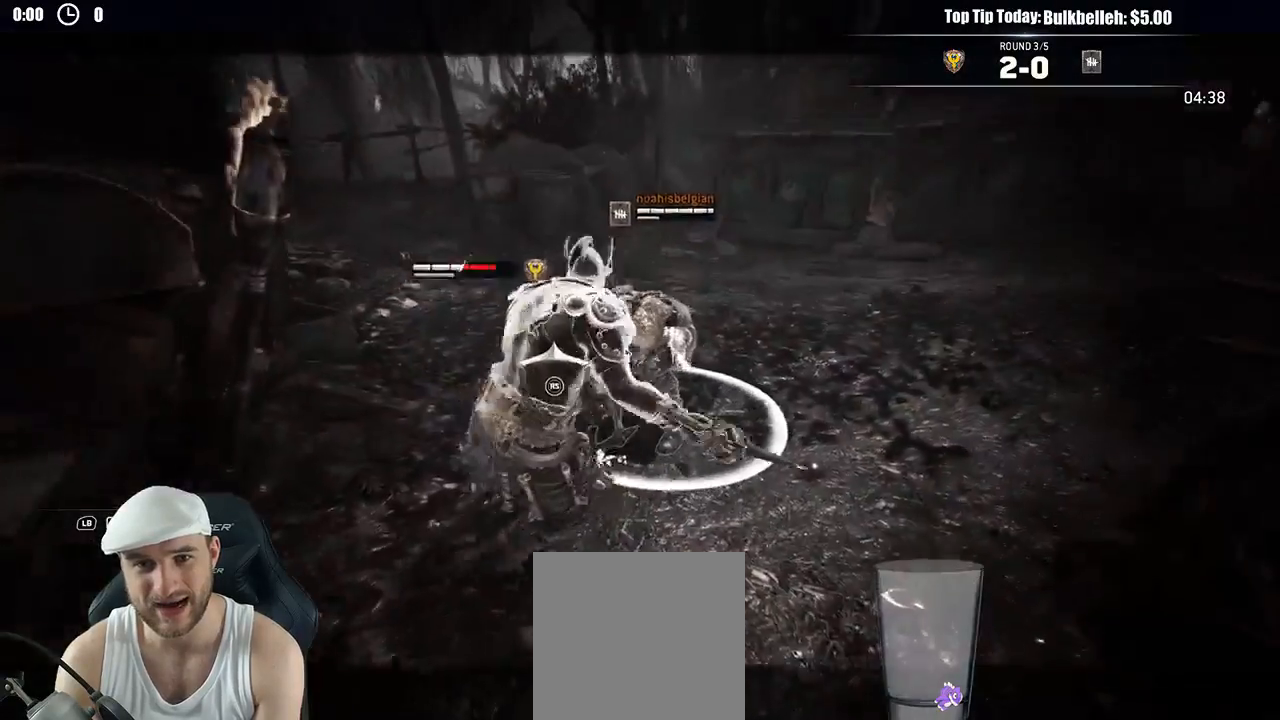
Gameplay with a controller (Xbox layout); each line is a JSON object with the inputs held at the frame after it. "events" lists button and stick changes between this image and that frame as [ms after this image, input, new state], when the widget could be followed in between. Not read: START.
{"buttons": ["L2"], "left_stick": "up-right", "right_stick": "center", "events": []}
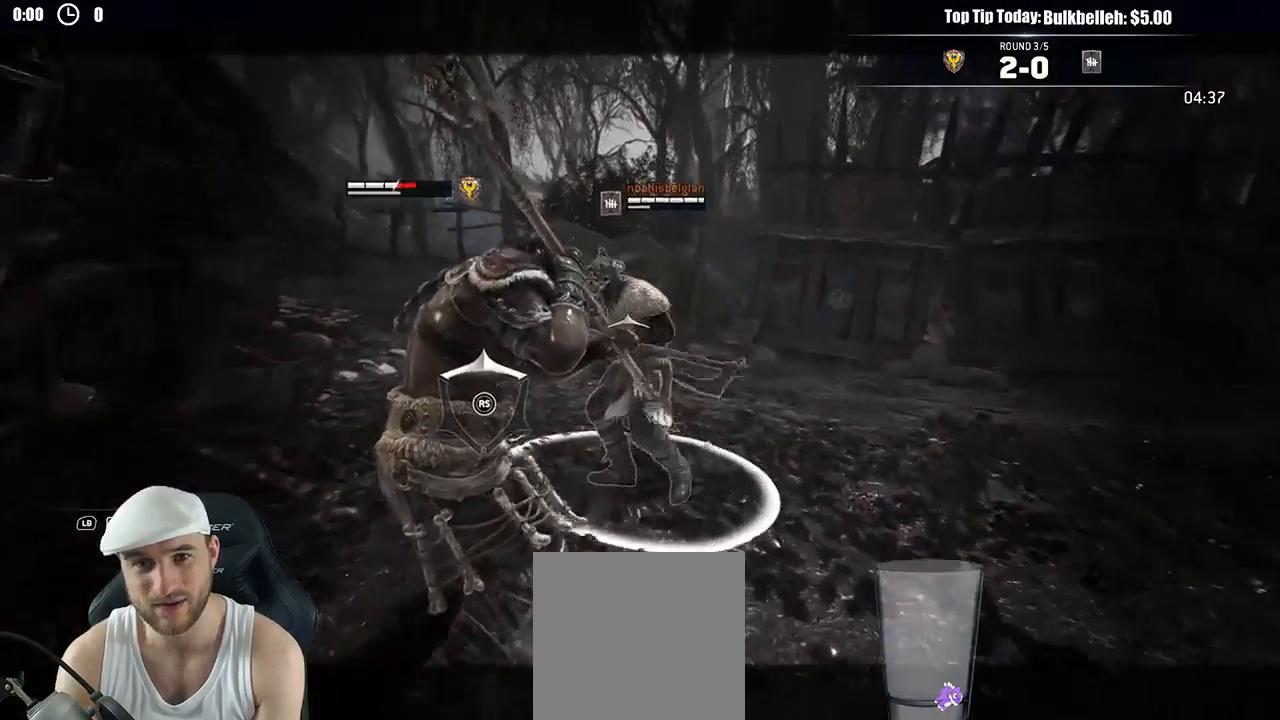
{"buttons": ["L2"], "left_stick": "up-right", "right_stick": "center", "events": []}
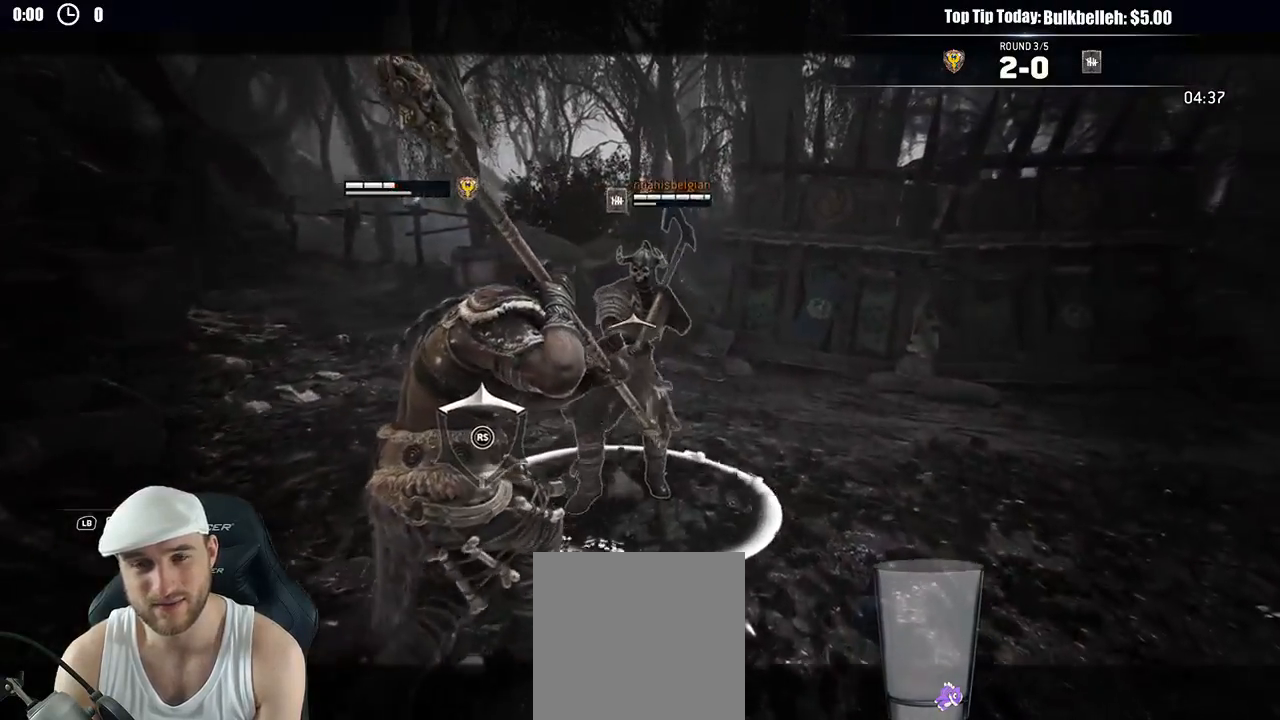
{"buttons": ["L2"], "left_stick": "up-right", "right_stick": "center", "events": []}
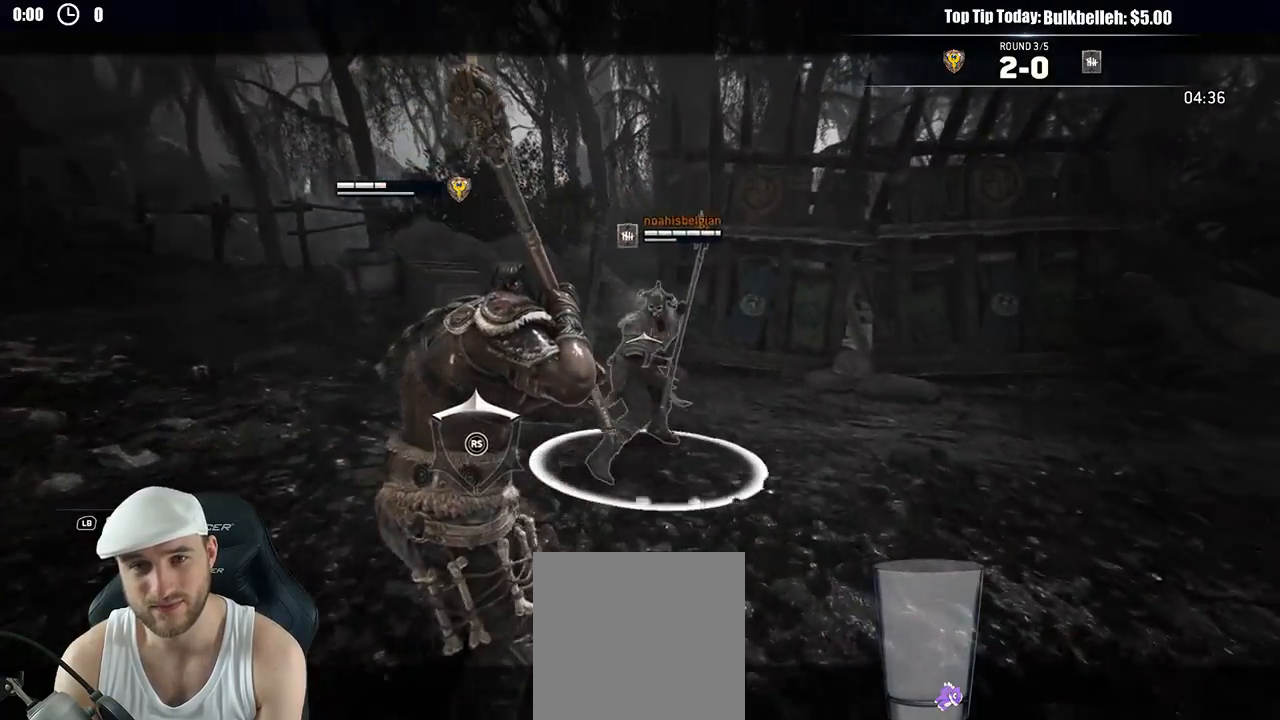
{"buttons": ["L2"], "left_stick": "up-right", "right_stick": "center", "events": []}
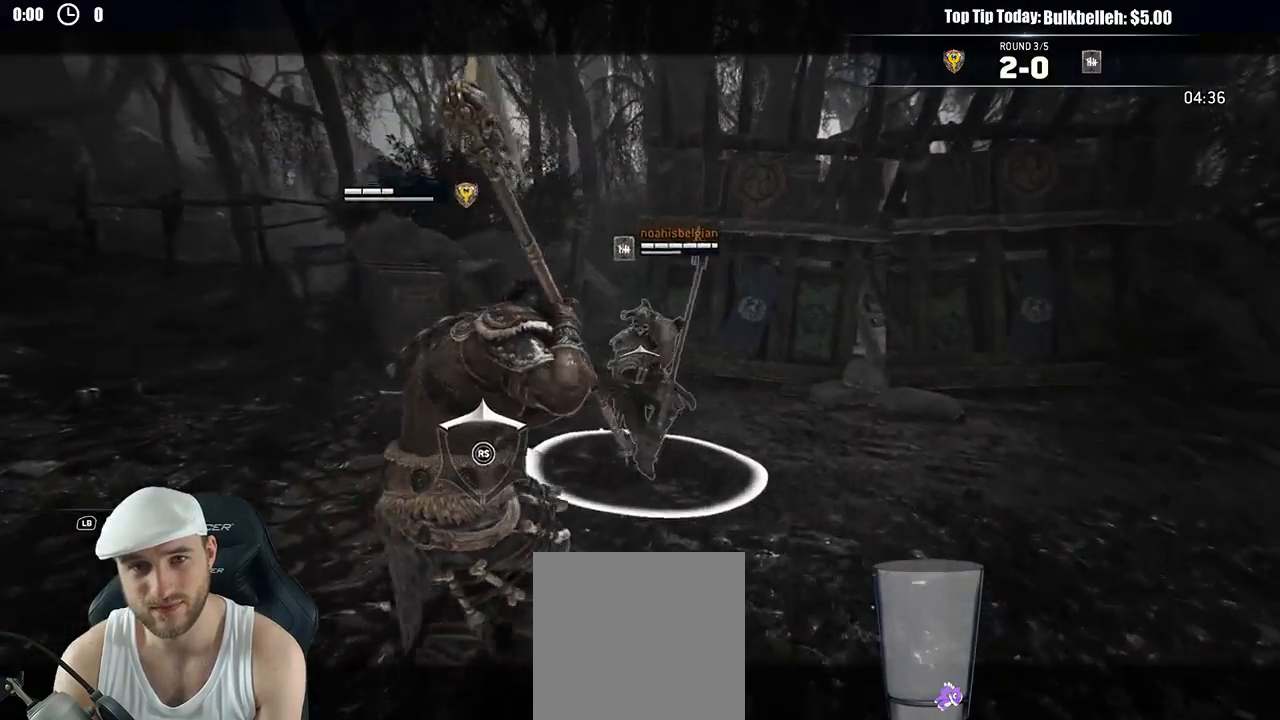
{"buttons": ["L2"], "left_stick": "up-right", "right_stick": "center", "events": []}
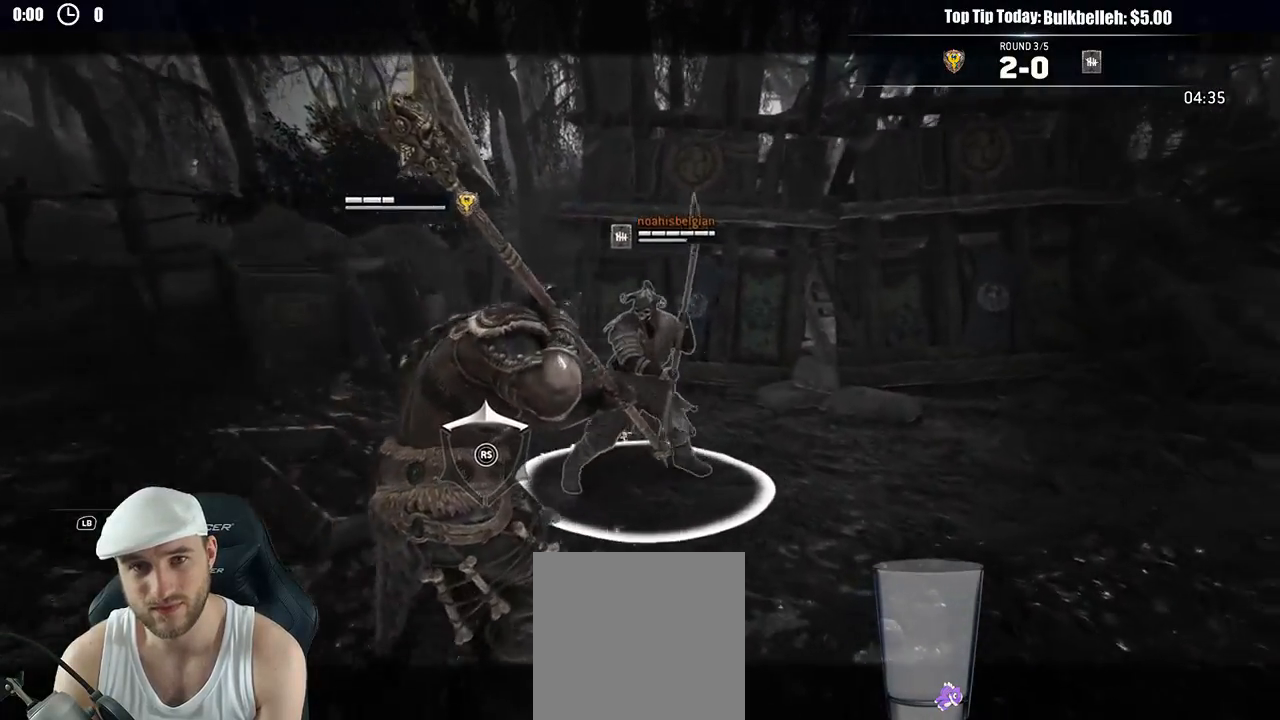
{"buttons": ["L2"], "left_stick": "up-right", "right_stick": "center", "events": [[333, "R1", "down"], [333, "R2", "down"], [450, "R1", "up"], [467, "R2", "up"]]}
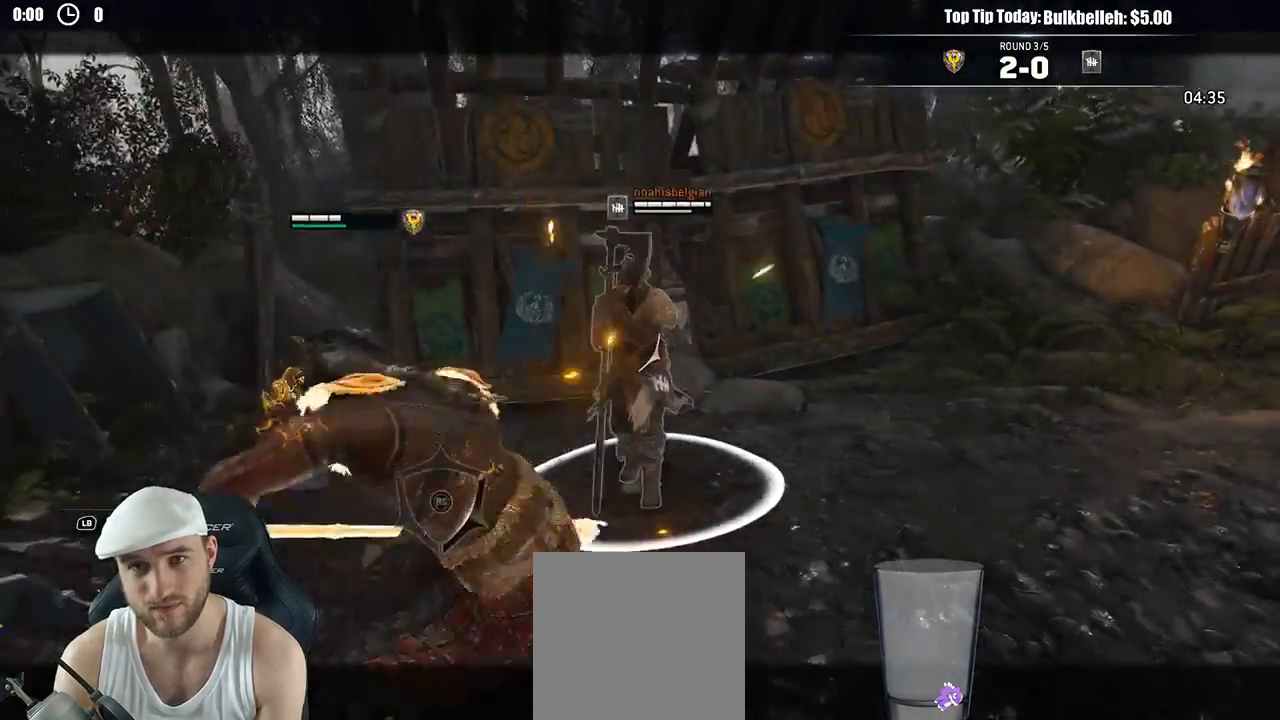
{"buttons": ["L2"], "left_stick": "up", "right_stick": "right", "events": [[67, "B", "down"], [217, "B", "up"], [233, "left_stick", "up"], [483, "right_stick", "right"]]}
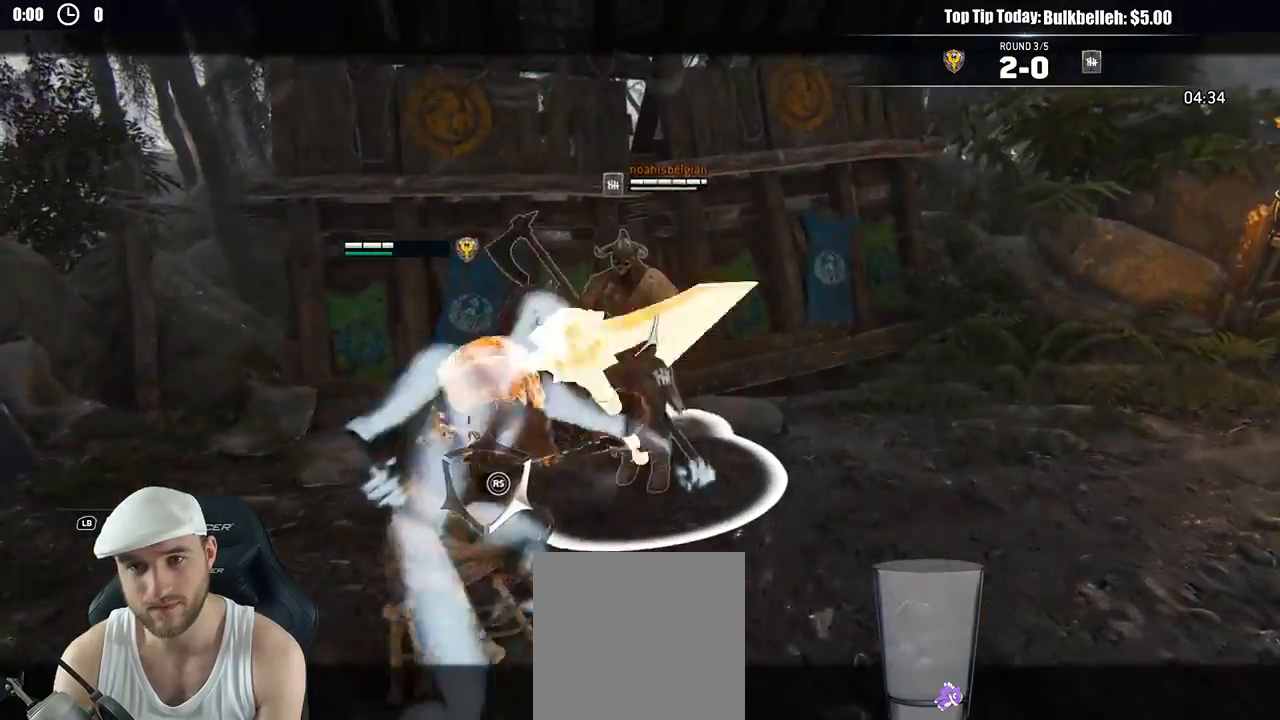
{"buttons": ["L2"], "left_stick": "up-left", "right_stick": "right", "events": [[83, "left_stick", "up-left"], [183, "left_stick", "left"], [383, "left_stick", "up-left"]]}
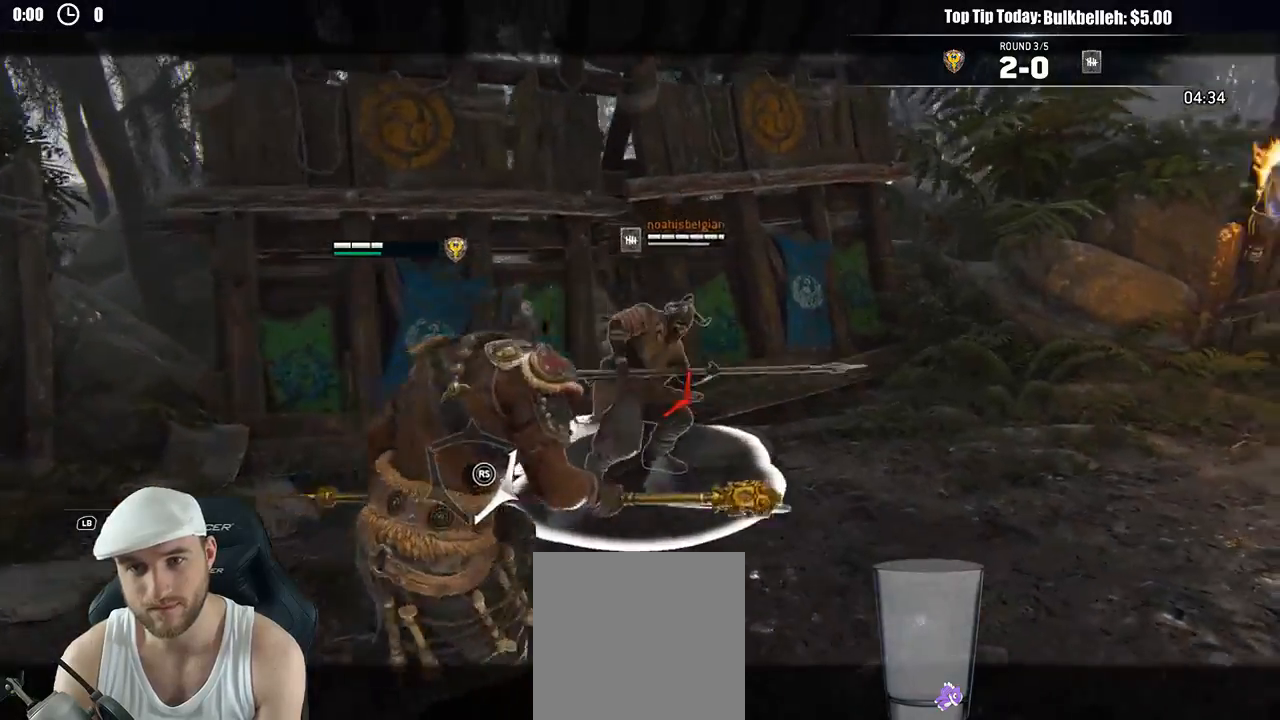
{"buttons": ["L2"], "left_stick": "up-right", "right_stick": "right", "events": [[133, "left_stick", "up"], [400, "left_stick", "up-right"]]}
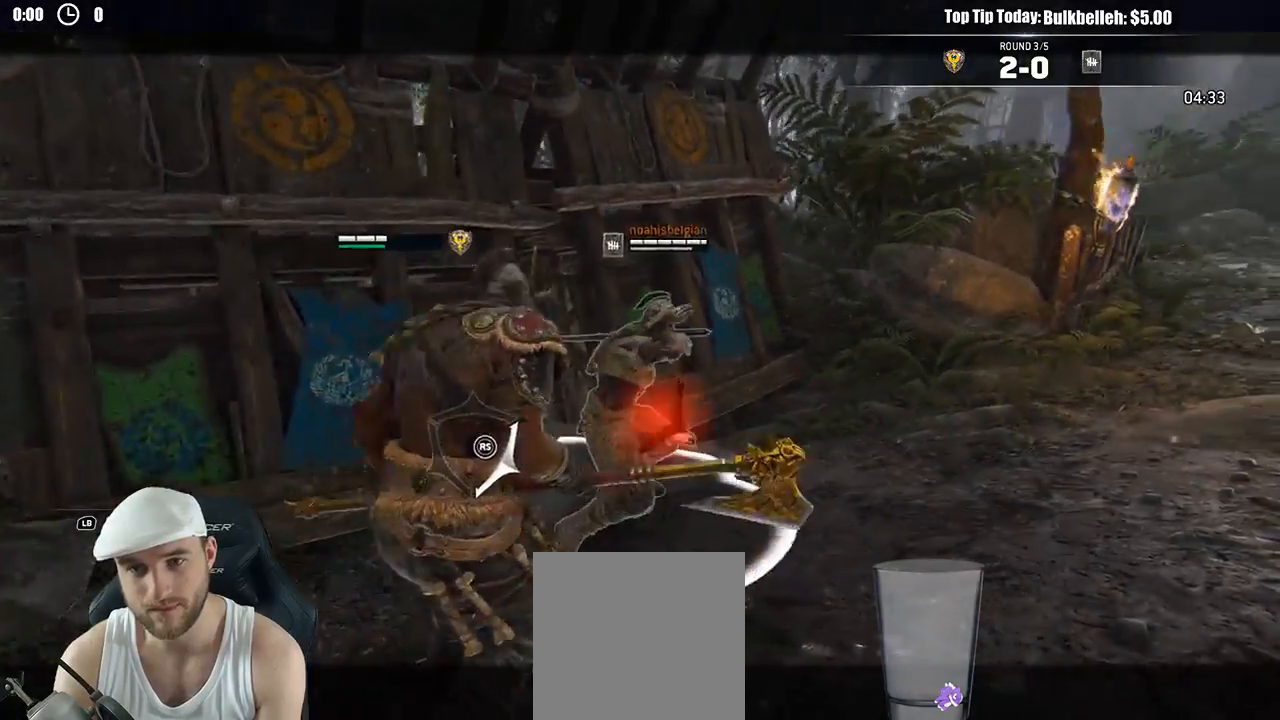
{"buttons": ["L2"], "left_stick": "up-right", "right_stick": "center"}
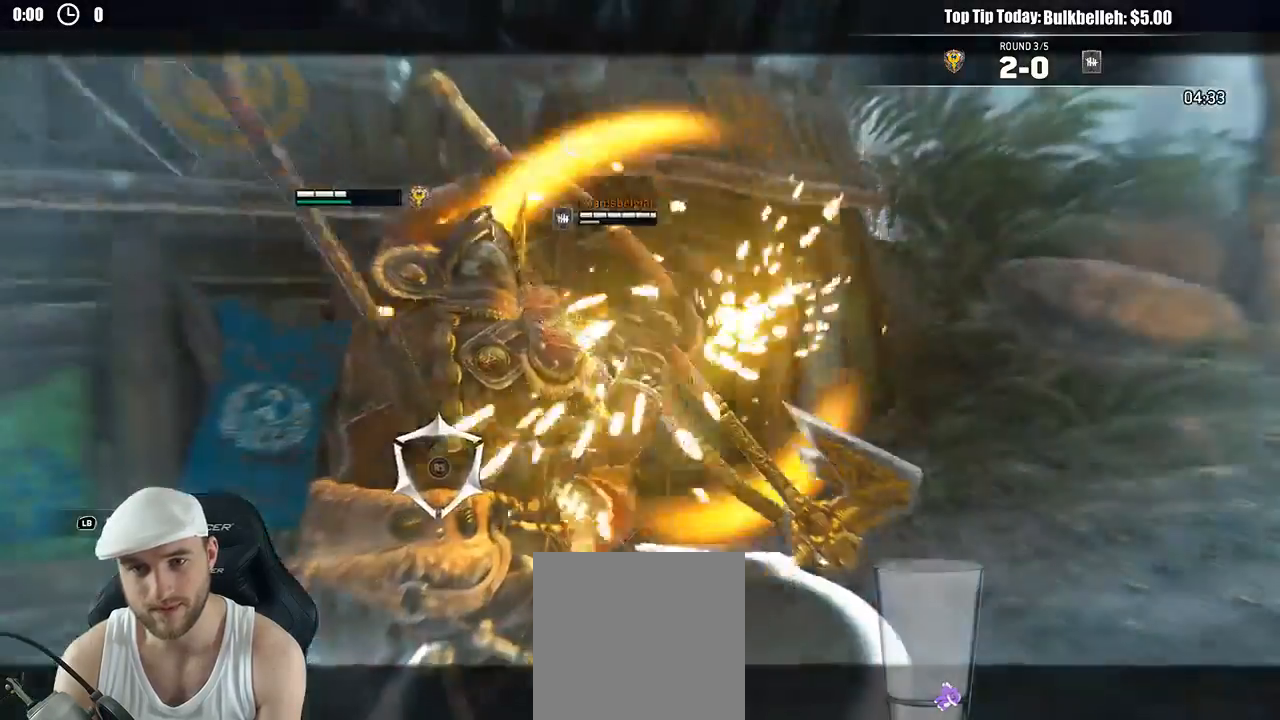
{"buttons": ["L2"], "left_stick": "up-right", "right_stick": "center", "events": []}
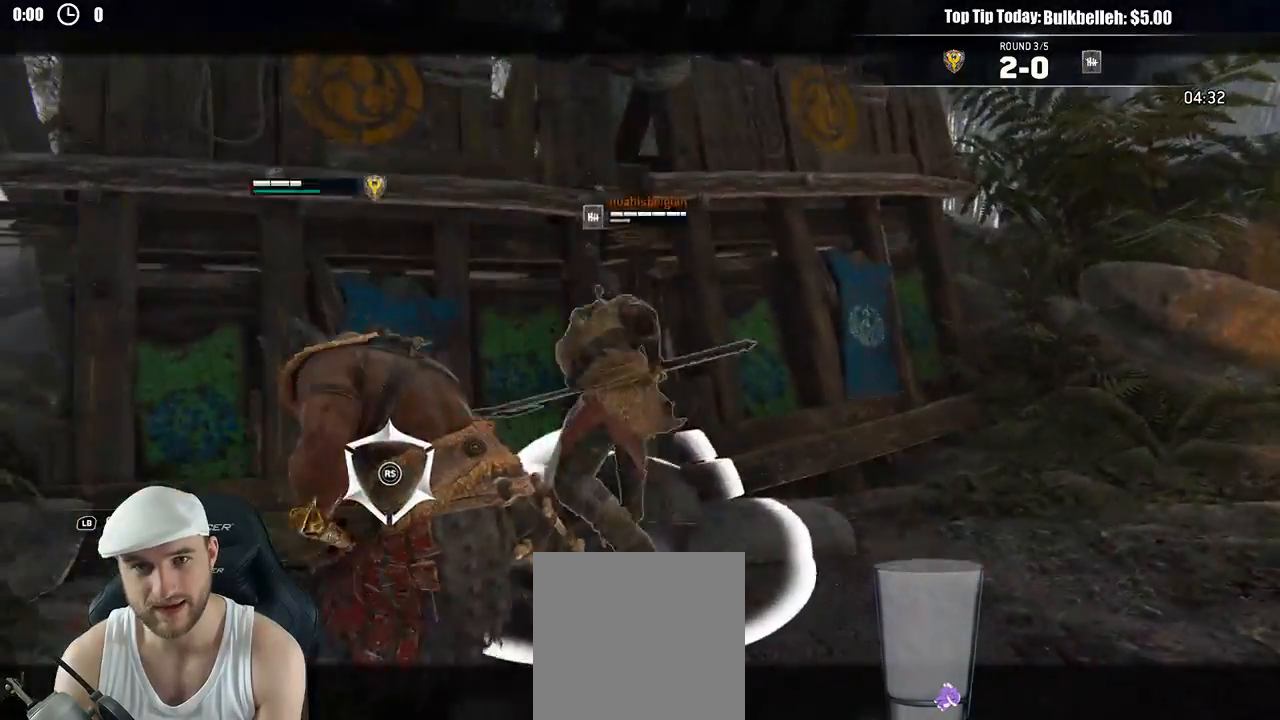
{"buttons": ["L2"], "left_stick": "up-right", "right_stick": "center"}
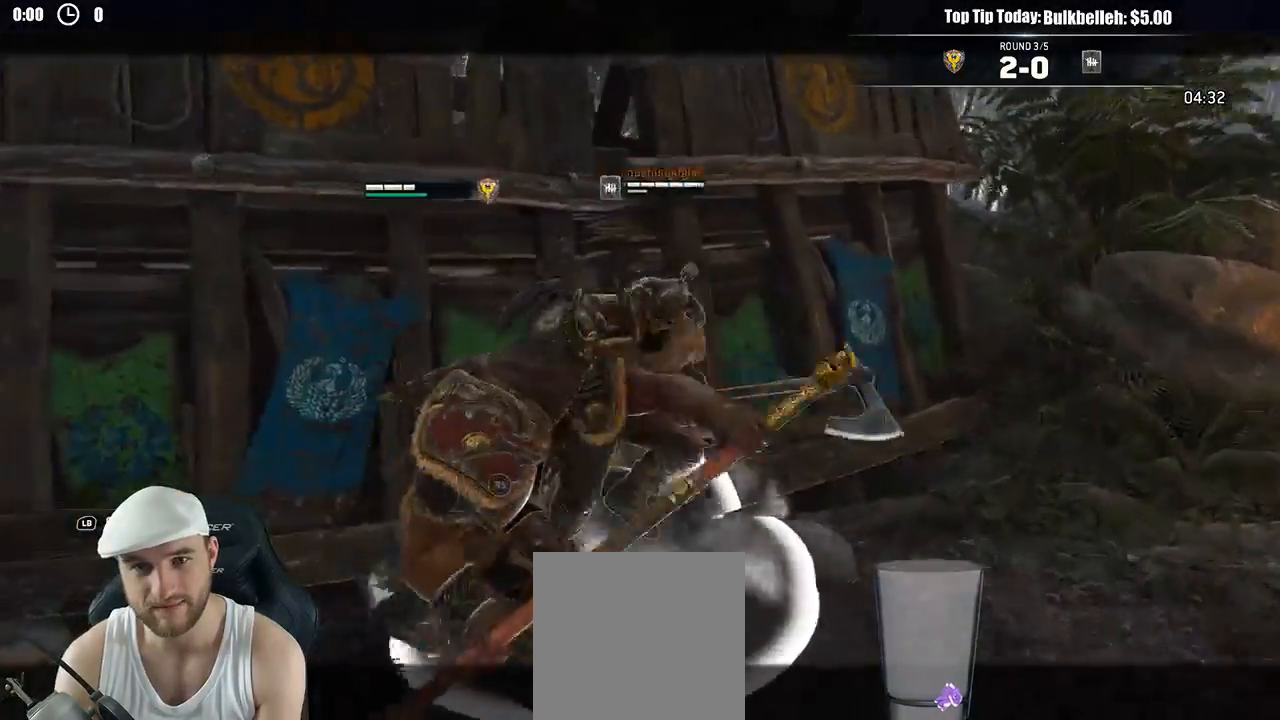
{"buttons": ["L2"], "left_stick": "up-right", "right_stick": "up"}
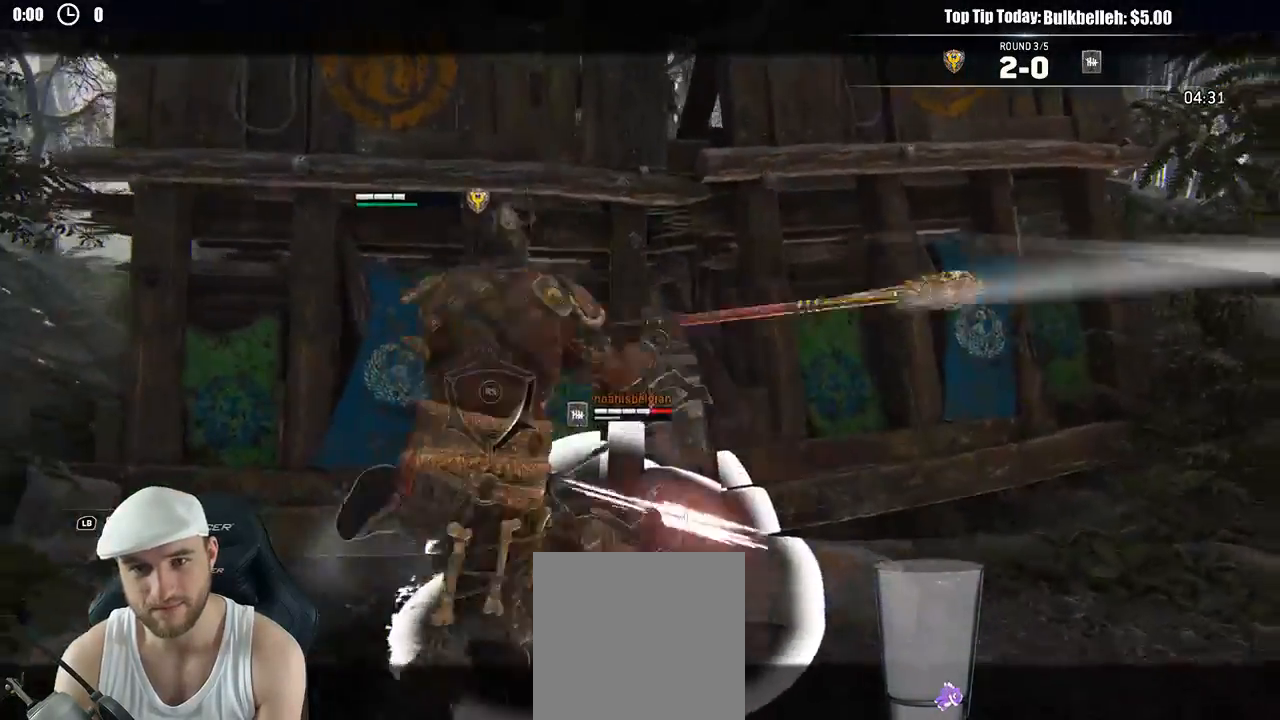
{"buttons": ["L2", "R3"], "left_stick": "up-right", "right_stick": "up", "events": [[117, "R2", "down"], [167, "R3", "down"], [300, "R2", "up"]]}
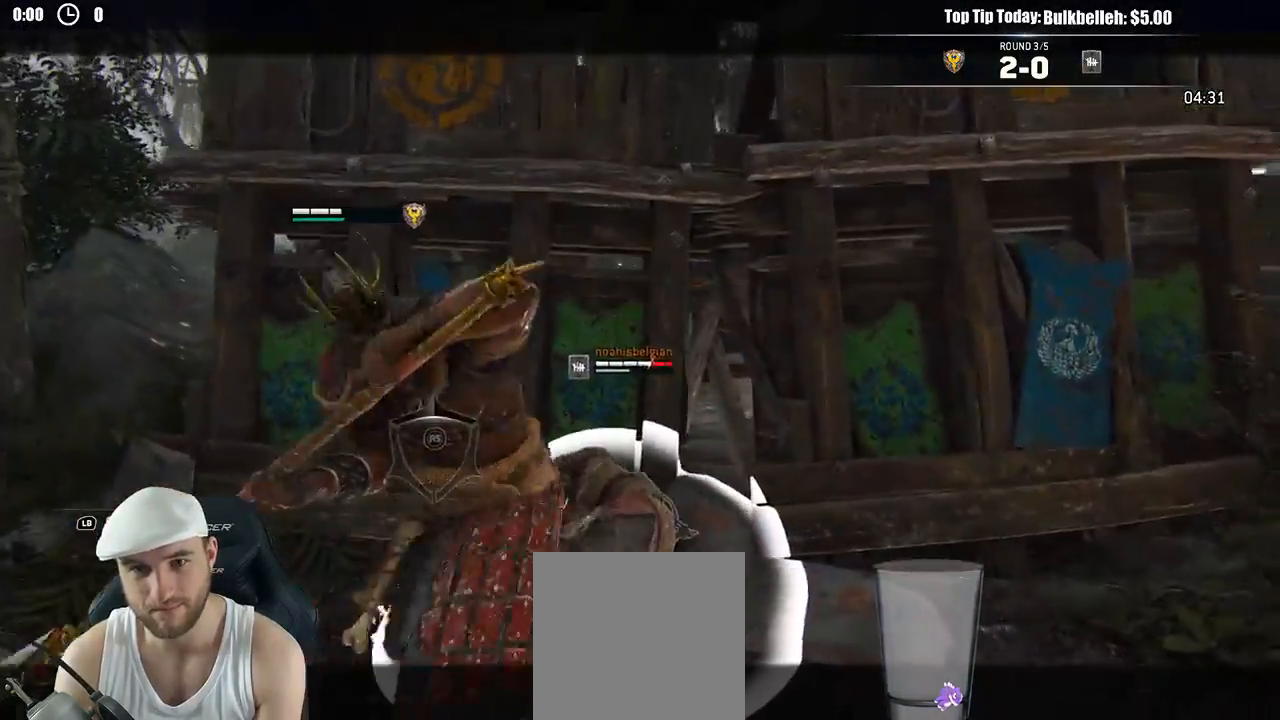
{"buttons": ["L2"], "left_stick": "up", "right_stick": "up", "events": [[50, "R3", "up"], [400, "left_stick", "up"]]}
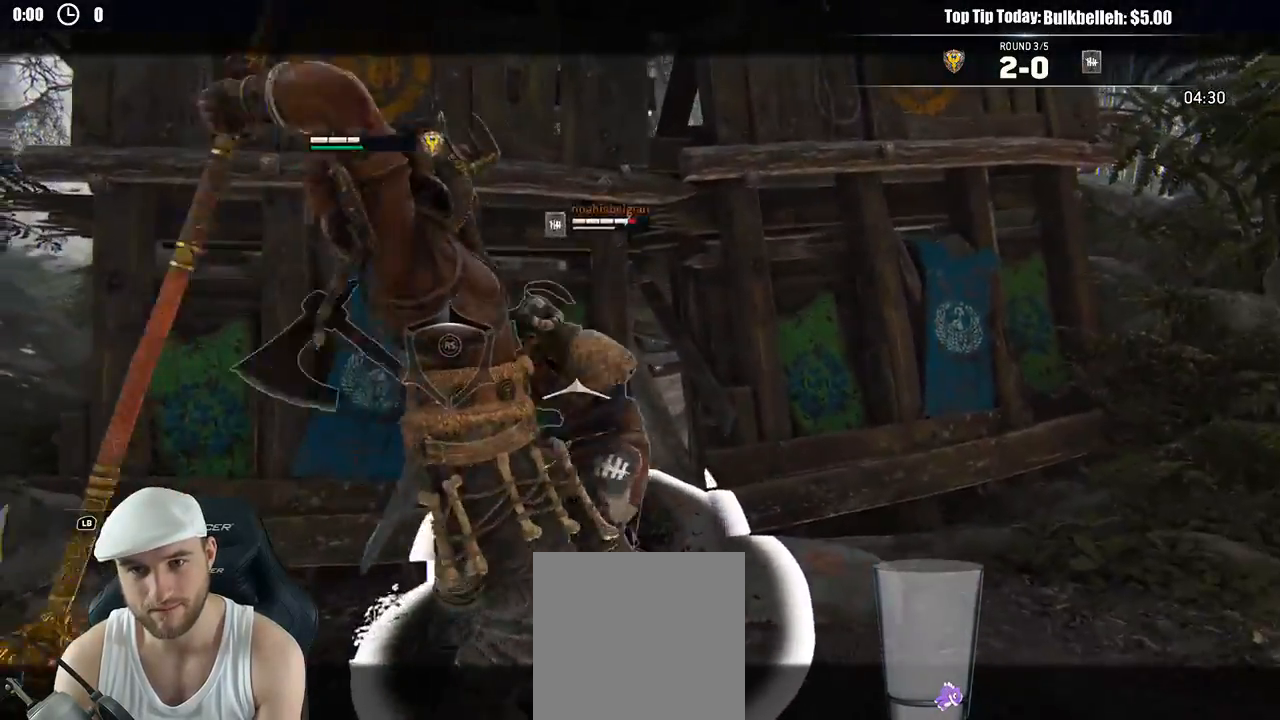
{"buttons": ["L2"], "left_stick": "down", "right_stick": "center", "events": [[17, "left_stick", "center"], [117, "right_stick", "center"], [150, "left_stick", "down"]]}
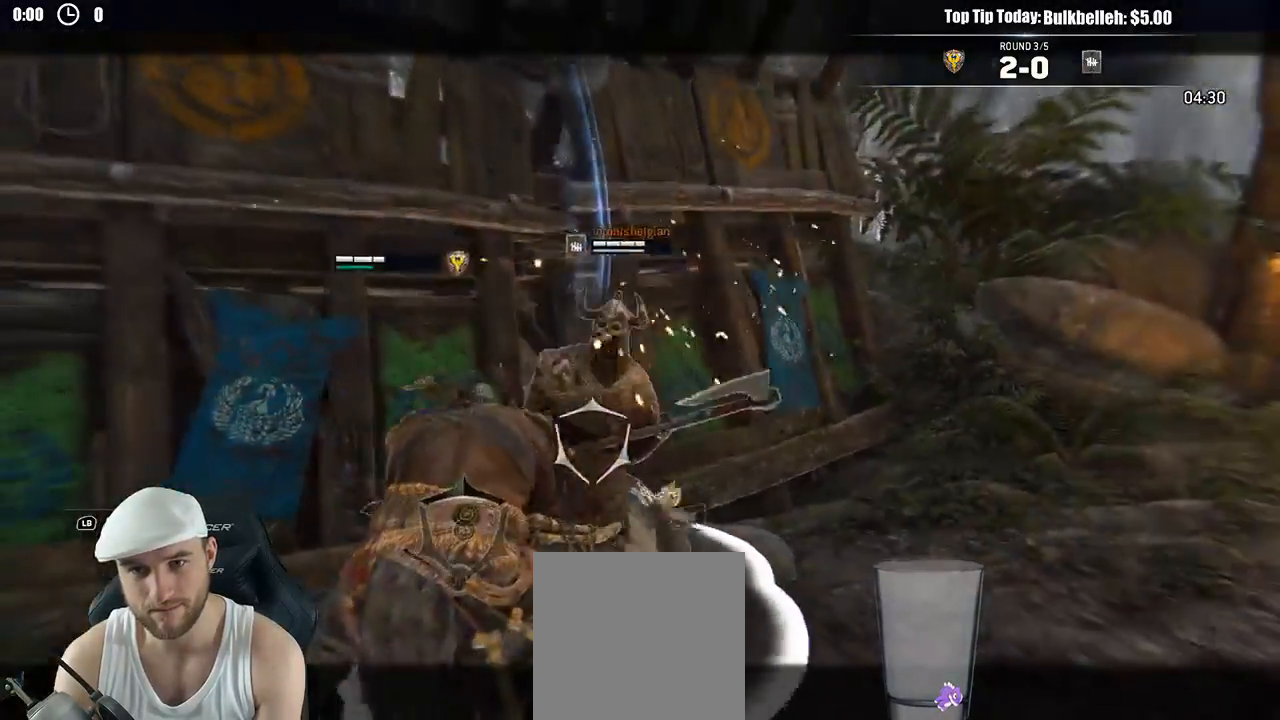
{"buttons": ["L2"], "left_stick": "down", "right_stick": "left", "events": [[333, "right_stick", "left"]]}
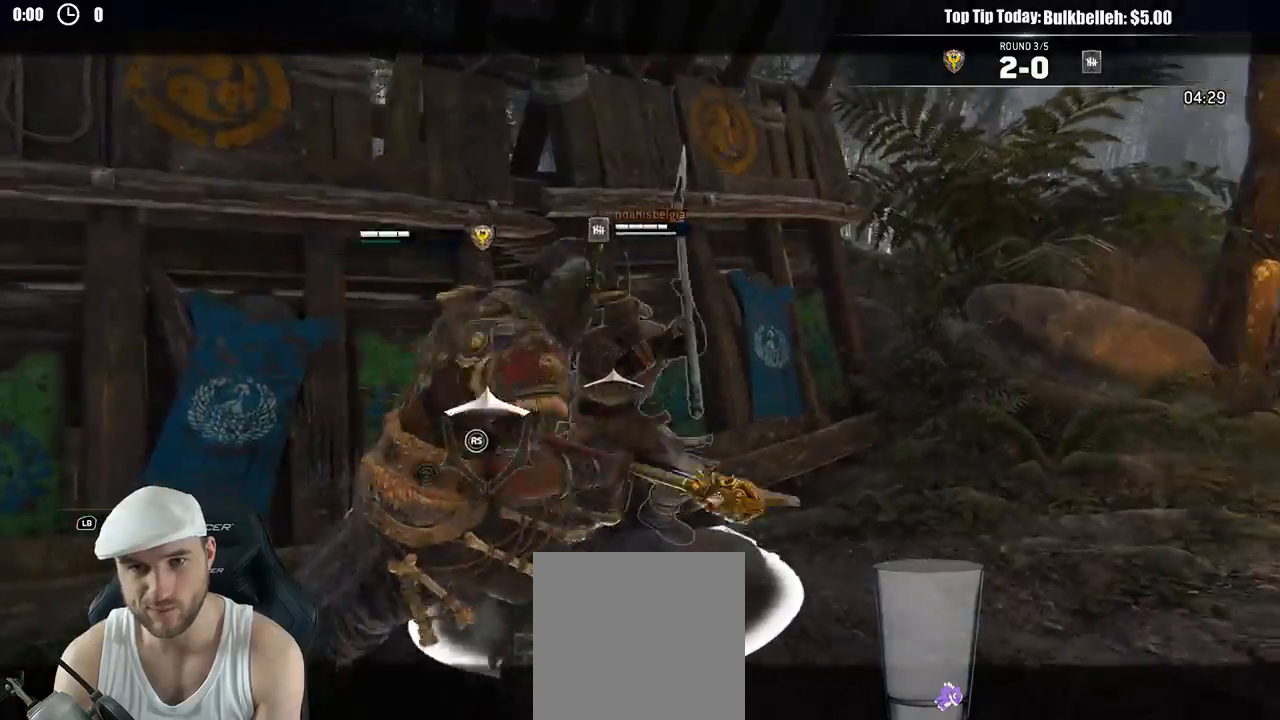
{"buttons": ["L2"], "left_stick": "down", "right_stick": "center"}
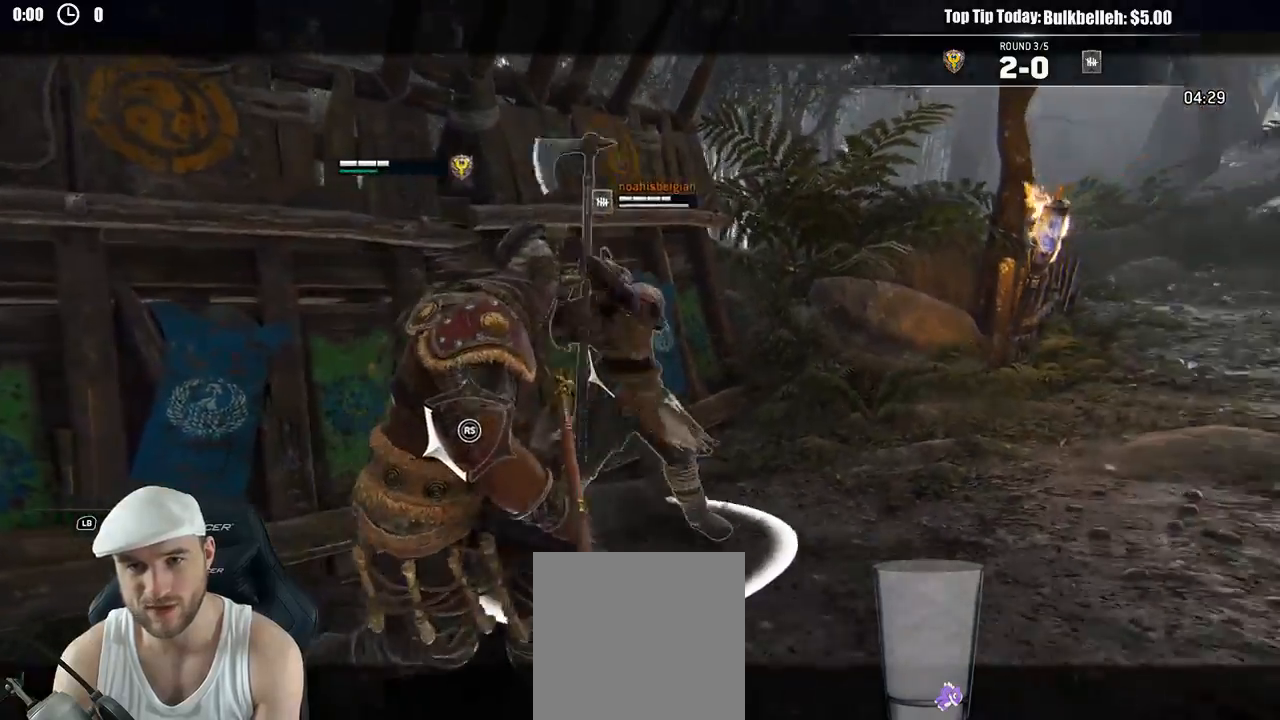
{"buttons": ["L2"], "left_stick": "down-right", "right_stick": "center", "events": [[317, "left_stick", "down-right"]]}
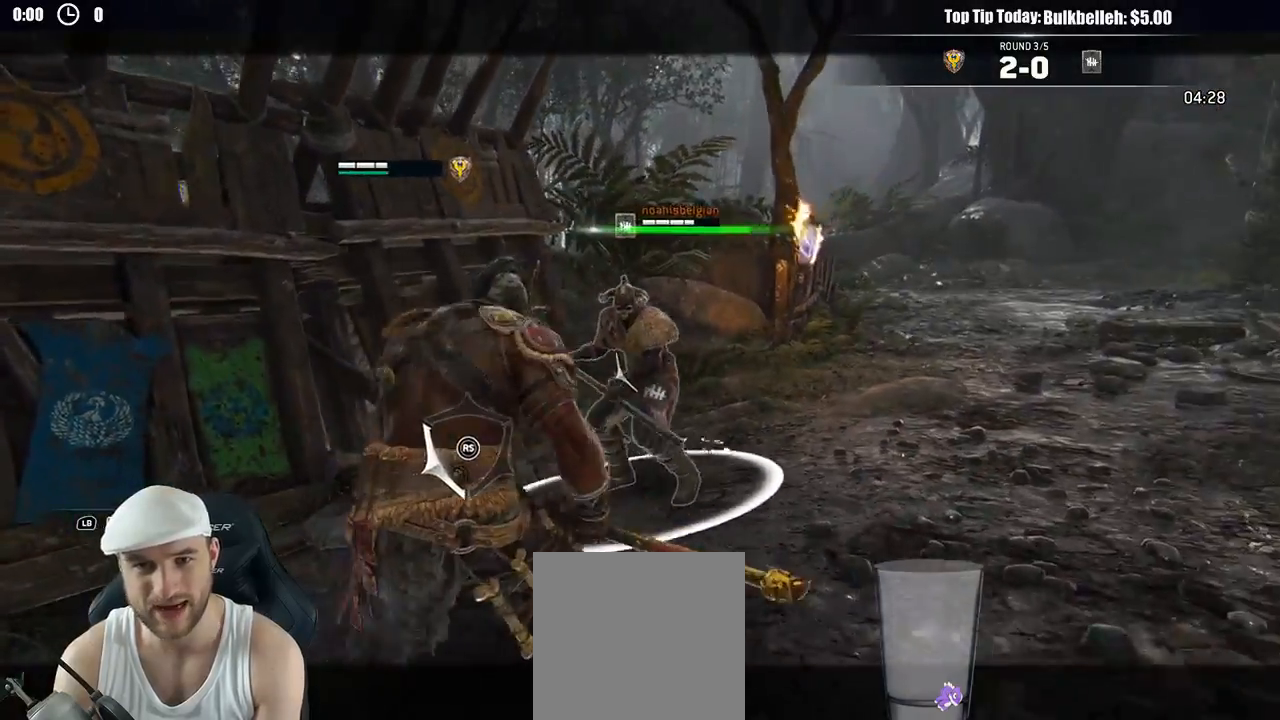
{"buttons": ["L2"], "left_stick": "down-right", "right_stick": "center", "events": []}
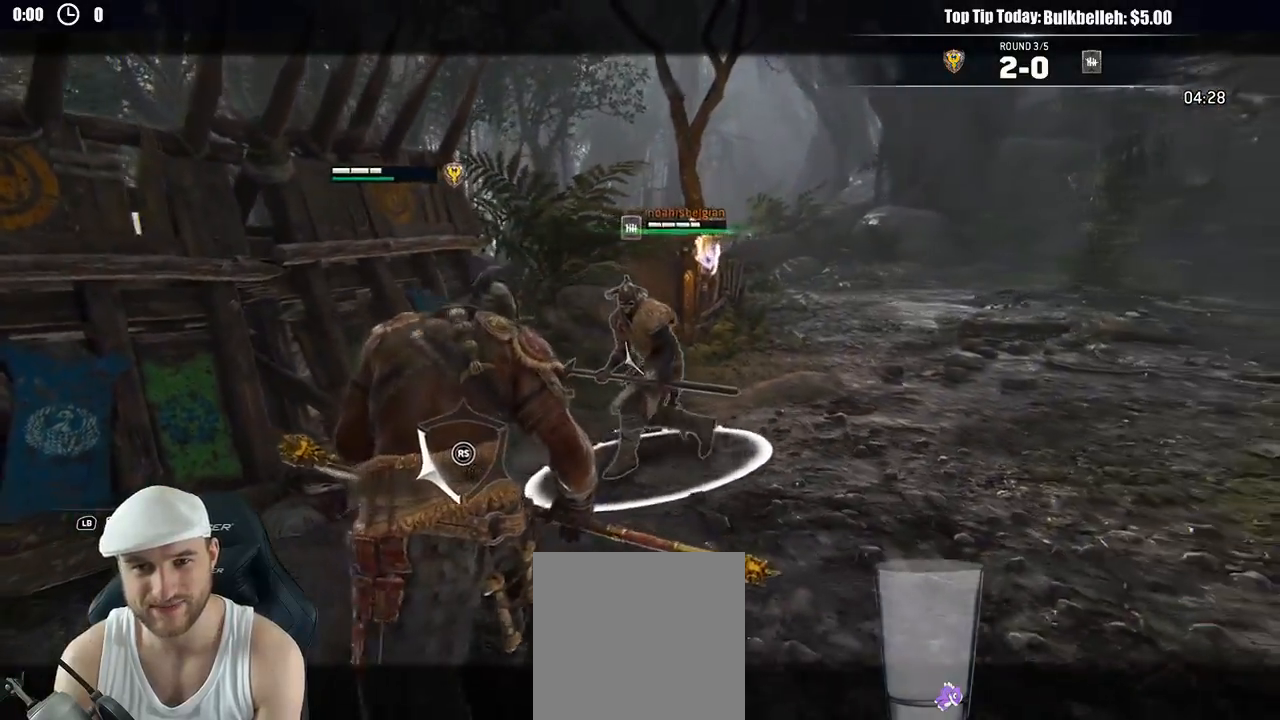
{"buttons": ["L2"], "left_stick": "down-right", "right_stick": "center", "events": []}
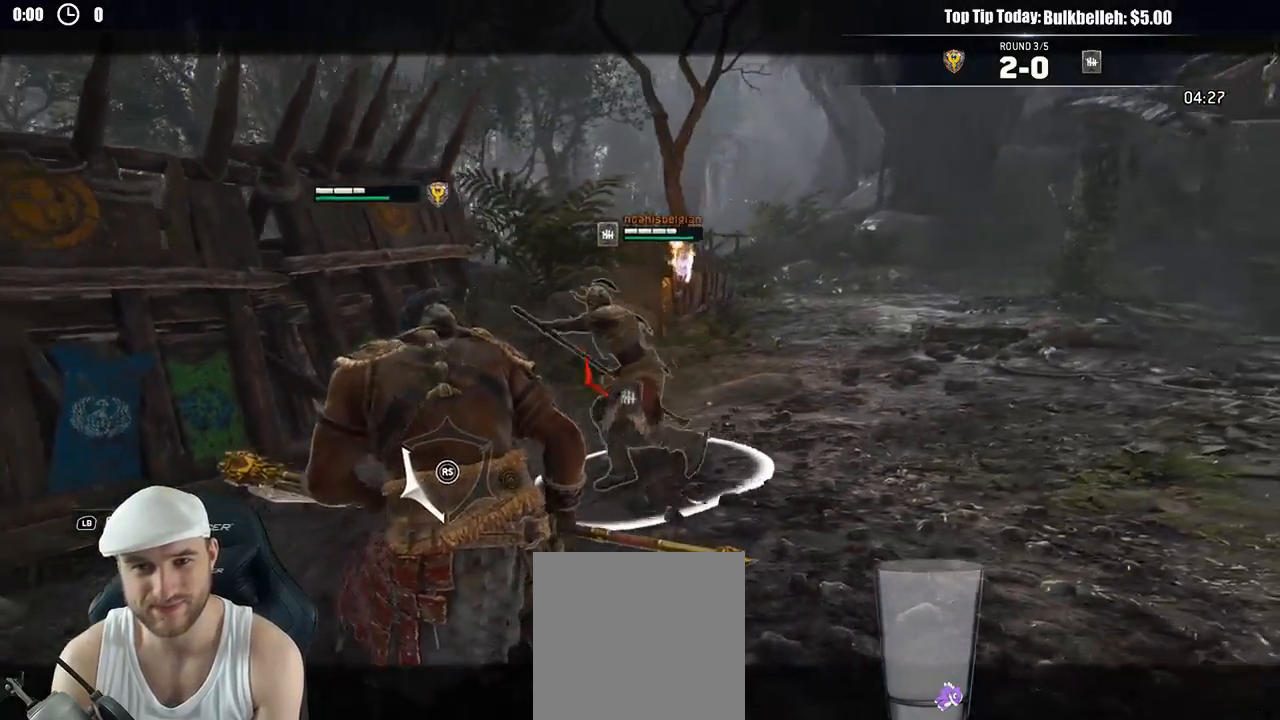
{"buttons": ["L2"], "left_stick": "up-left", "right_stick": "left", "events": [[83, "left_stick", "up-right"], [83, "right_stick", "left"], [167, "left_stick", "up-left"]]}
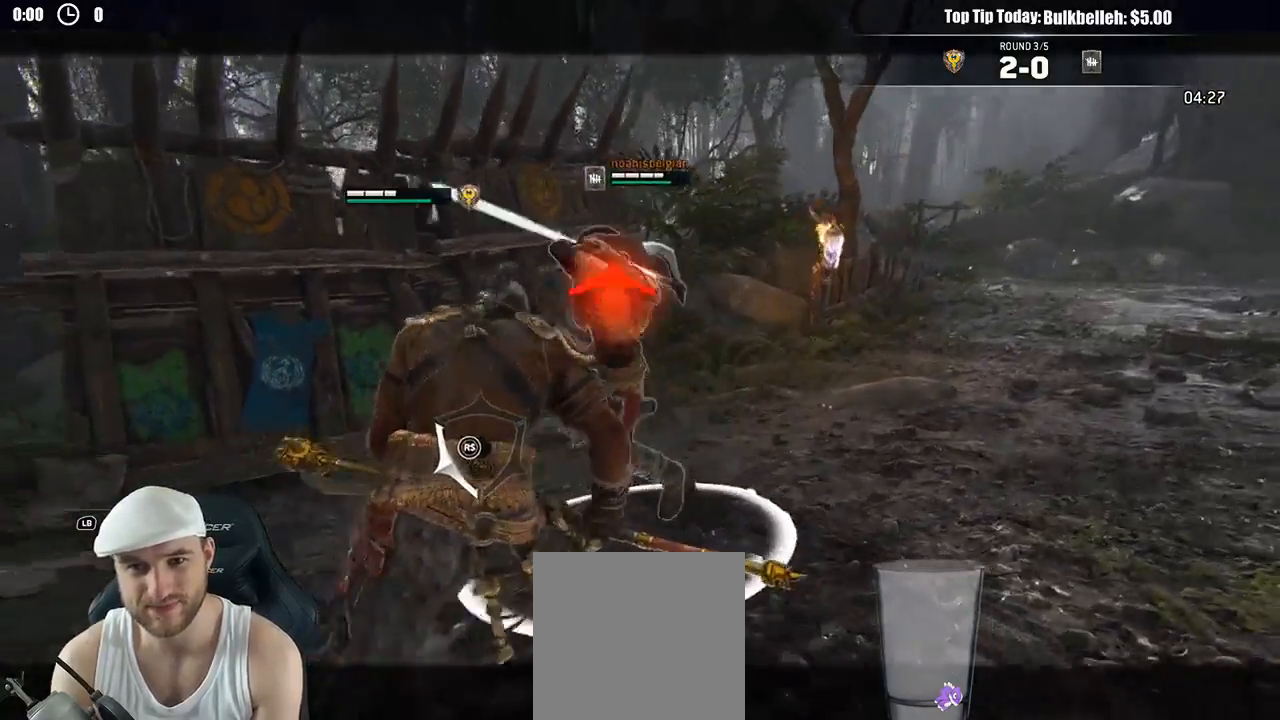
{"buttons": ["L2"], "left_stick": "up-right", "right_stick": "center"}
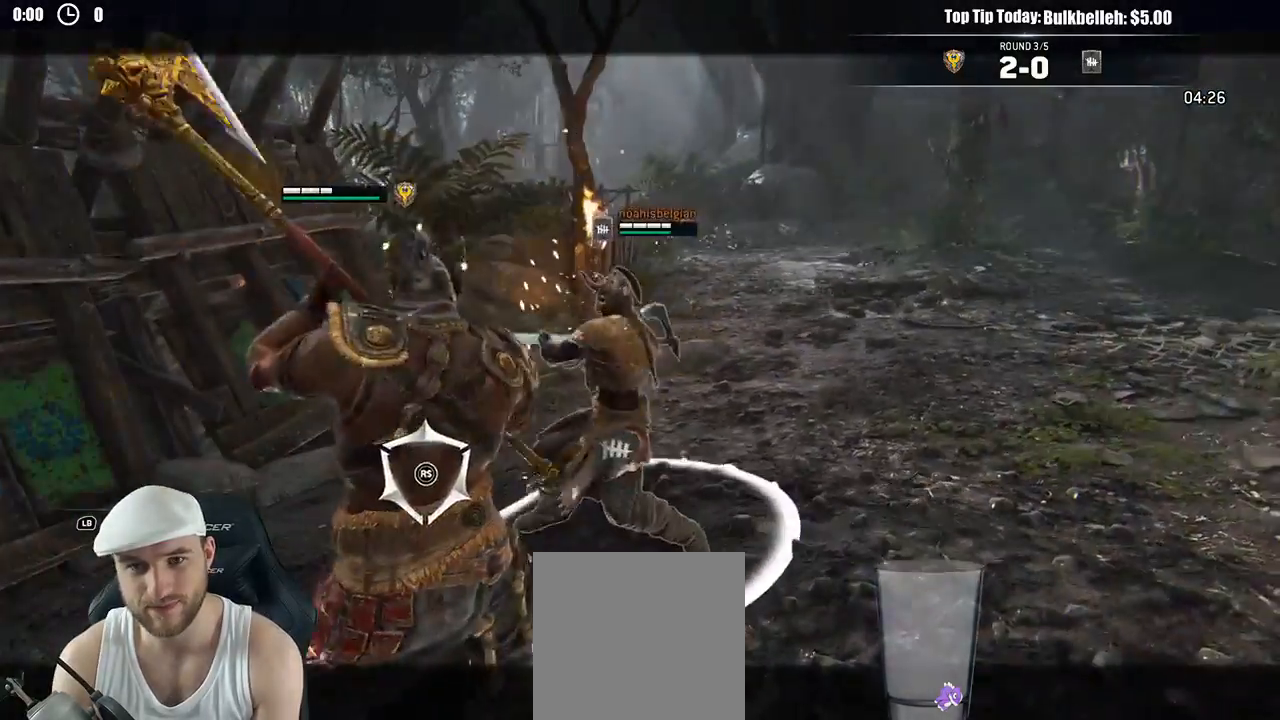
{"buttons": ["L2"], "left_stick": "up-right", "right_stick": "center"}